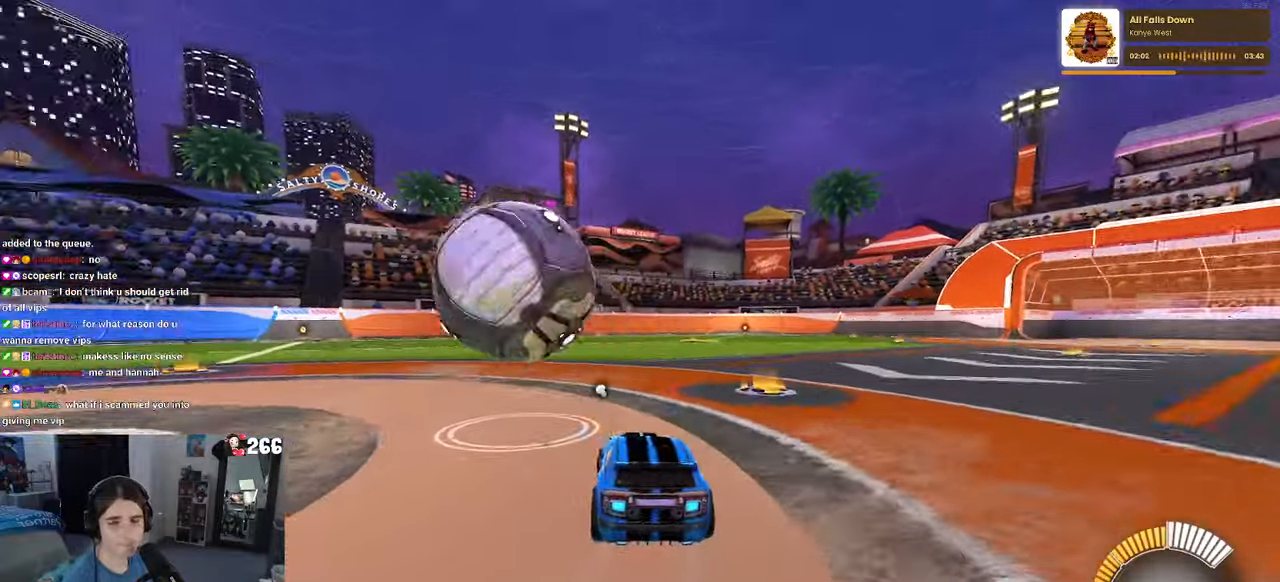
Gameplay with a controller (PlayStation layout); each line is a JSON object with the inputs held at the frame after it. "events" lists button and stick changes between this image and that frame as [ms after this image, input, new state], when the widget could be followed in between. Not read: R2.
{"buttons": [], "left_stick": "down-left", "right_stick": "center", "events": [[17, "left_stick", "center"], [117, "left_stick", "left"], [250, "CROSS", "down"], [267, "left_stick", "center"], [333, "left_stick", "up-left"], [367, "CROSS", "up"], [417, "CROSS", "down"], [483, "left_stick", "down-left"], [500, "CROSS", "up"]]}
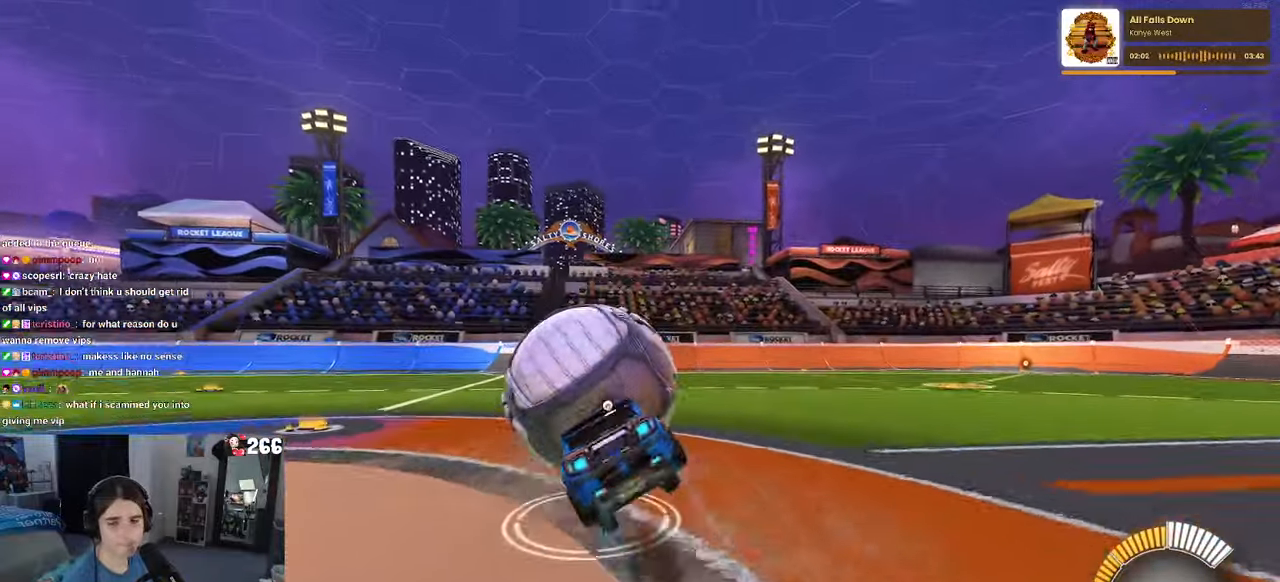
{"buttons": ["SQUARE"], "left_stick": "down-left", "right_stick": "center", "events": [[17, "SQUARE", "down"], [17, "left_stick", "down"], [183, "left_stick", "down-left"]]}
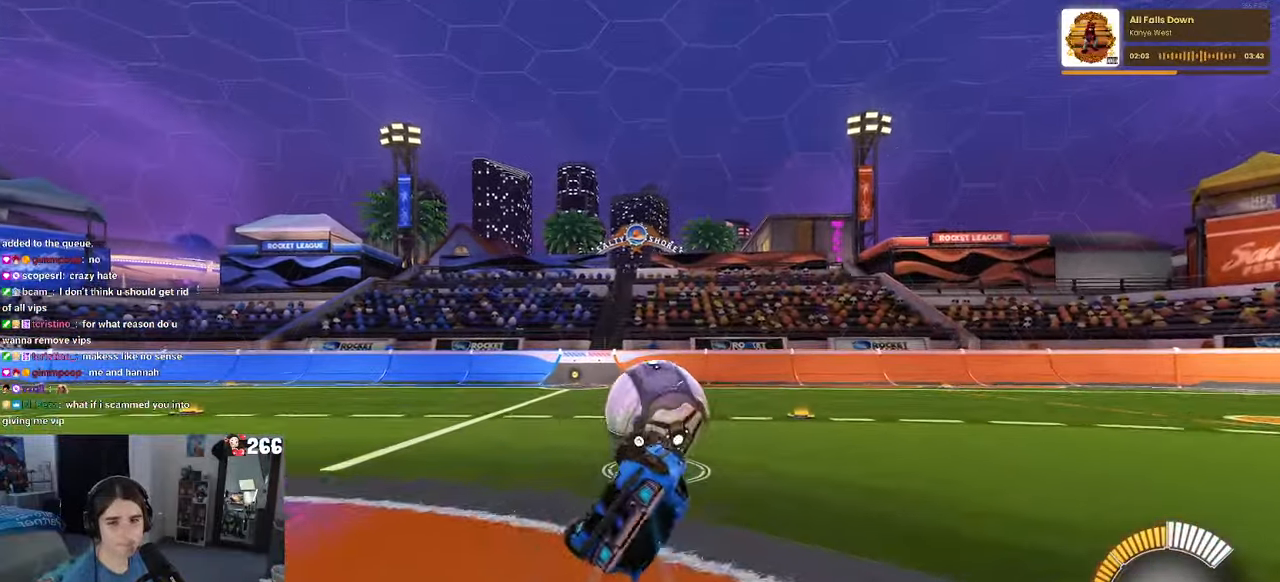
{"buttons": ["TRIANGLE", "R1"], "left_stick": "center", "right_stick": "center", "events": [[267, "SQUARE", "up"], [267, "left_stick", "down"], [367, "left_stick", "center"], [383, "R1", "down"], [433, "TRIANGLE", "down"]]}
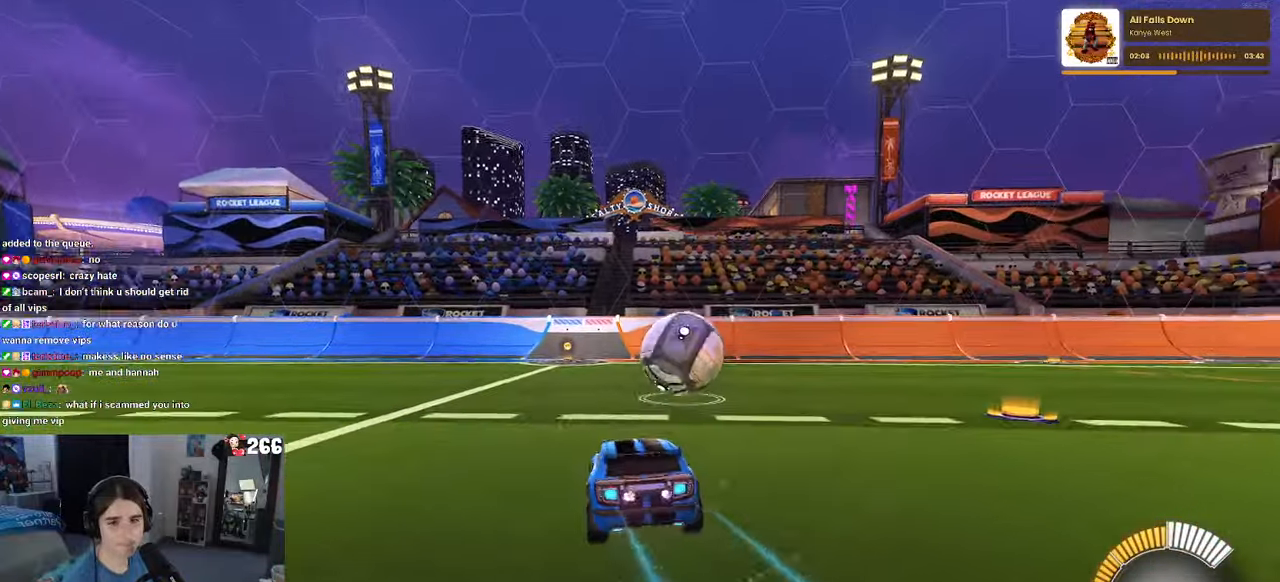
{"buttons": [], "left_stick": "center", "right_stick": "center", "events": [[67, "TRIANGLE", "up"], [117, "R1", "up"], [217, "left_stick", "left"], [300, "left_stick", "center"]]}
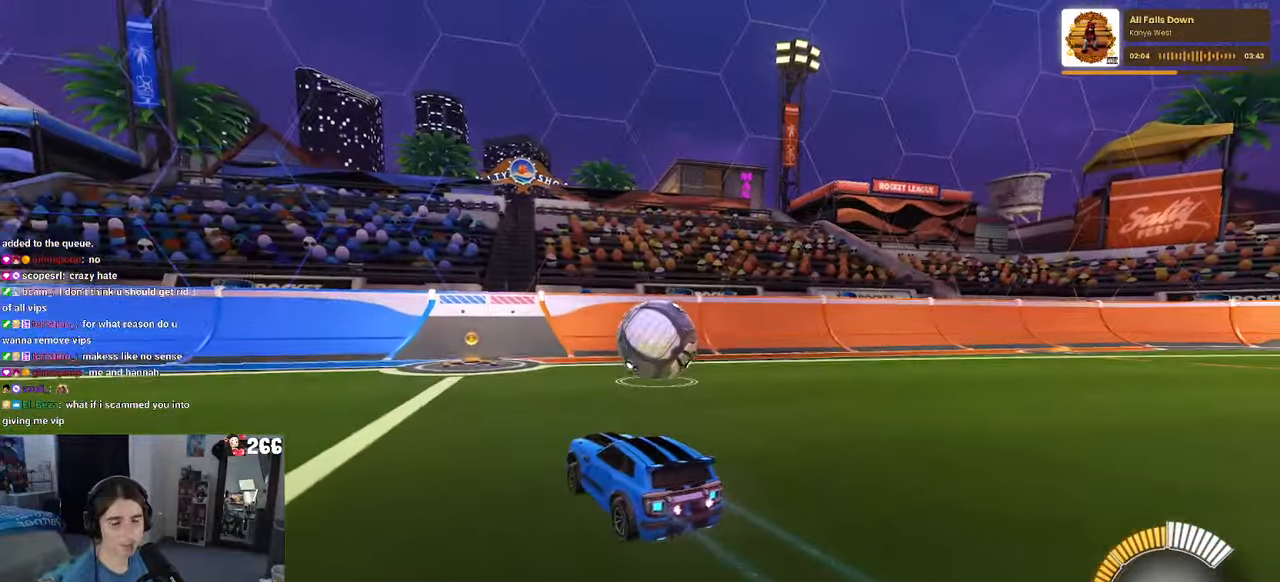
{"buttons": [], "left_stick": "right", "right_stick": "center", "events": [[250, "left_stick", "right"]]}
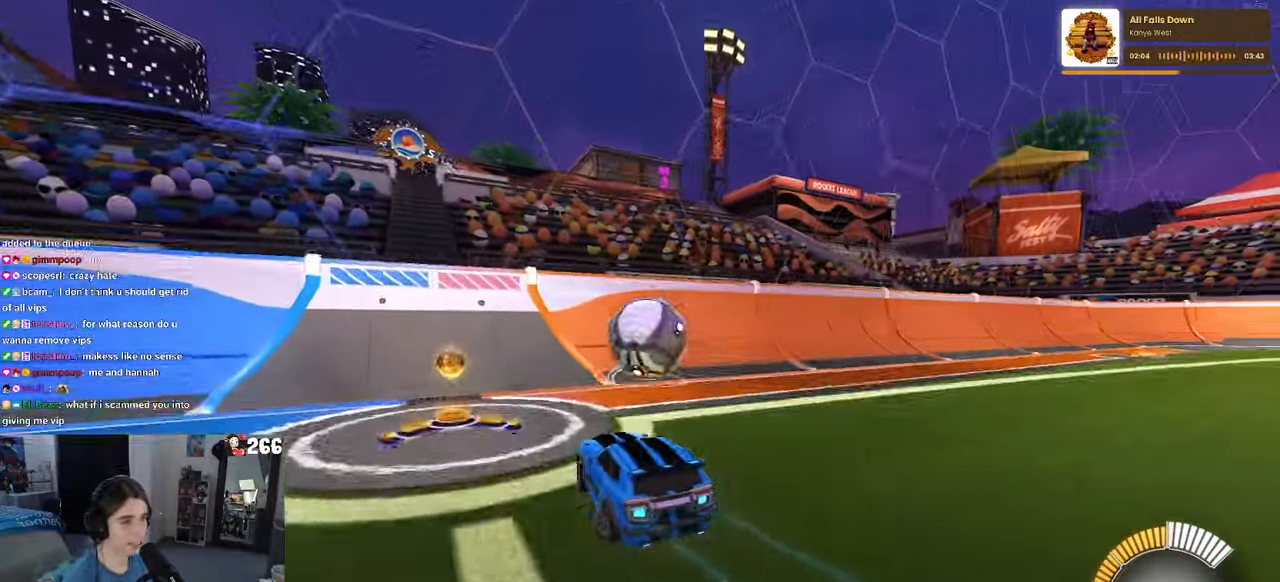
{"buttons": [], "left_stick": "center", "right_stick": "center", "events": [[50, "R1", "down"], [50, "left_stick", "center"], [333, "left_stick", "right"], [400, "R1", "up"], [467, "left_stick", "center"]]}
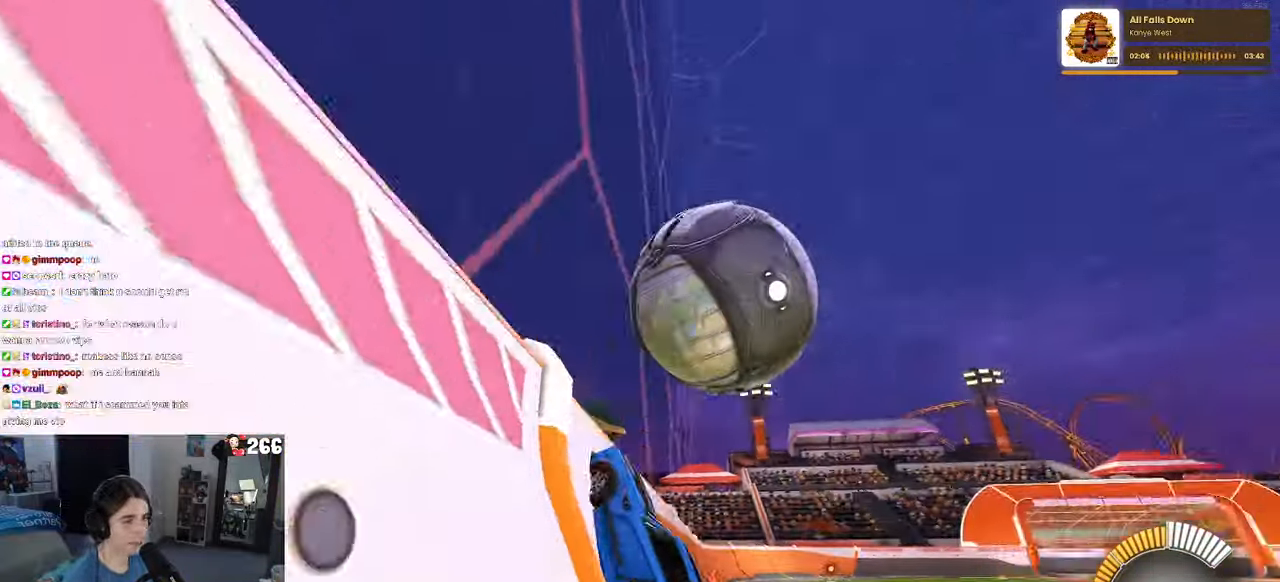
{"buttons": ["L1"], "left_stick": "down-right", "right_stick": "center", "events": [[100, "left_stick", "down-right"], [150, "CROSS", "down"], [167, "L1", "down"], [400, "CROSS", "up"]]}
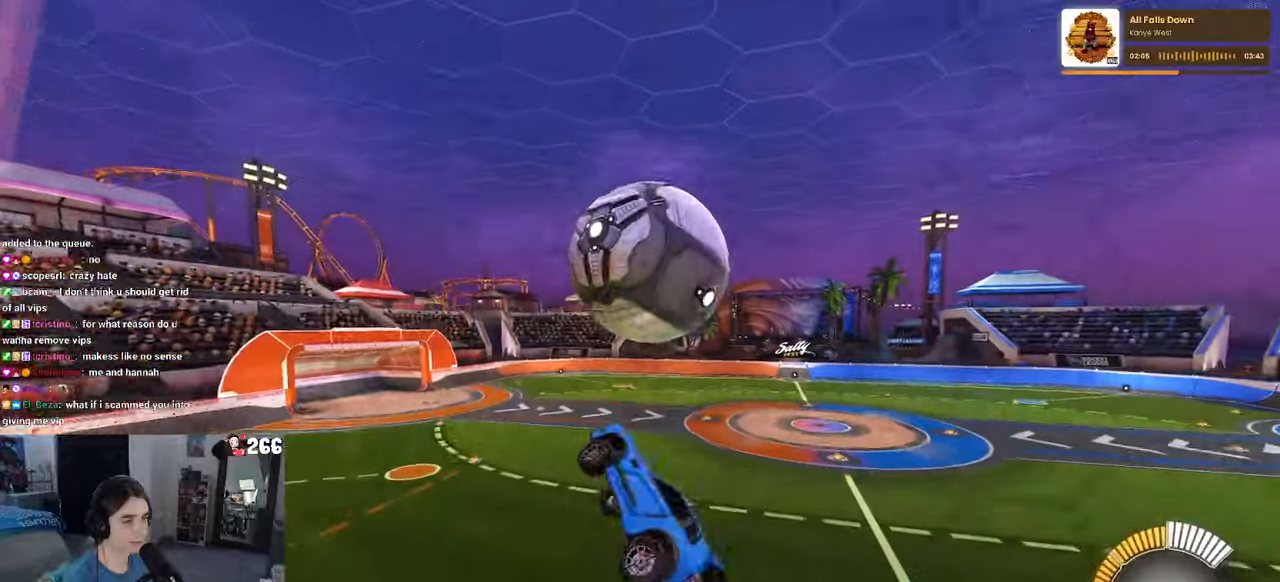
{"buttons": ["L1", "R1"], "left_stick": "down-left", "right_stick": "center", "events": [[67, "R1", "down"], [184, "left_stick", "center"], [234, "left_stick", "down-left"], [300, "left_stick", "down"], [467, "left_stick", "down-left"]]}
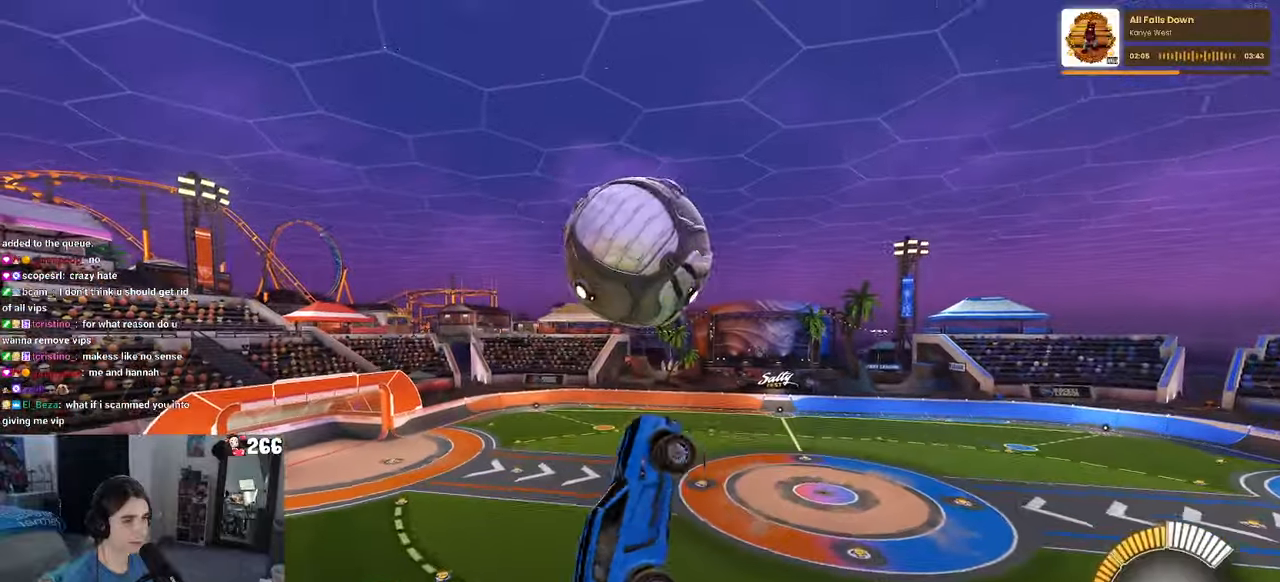
{"buttons": ["R1"], "left_stick": "down-left", "right_stick": "center", "events": [[200, "L1", "up"]]}
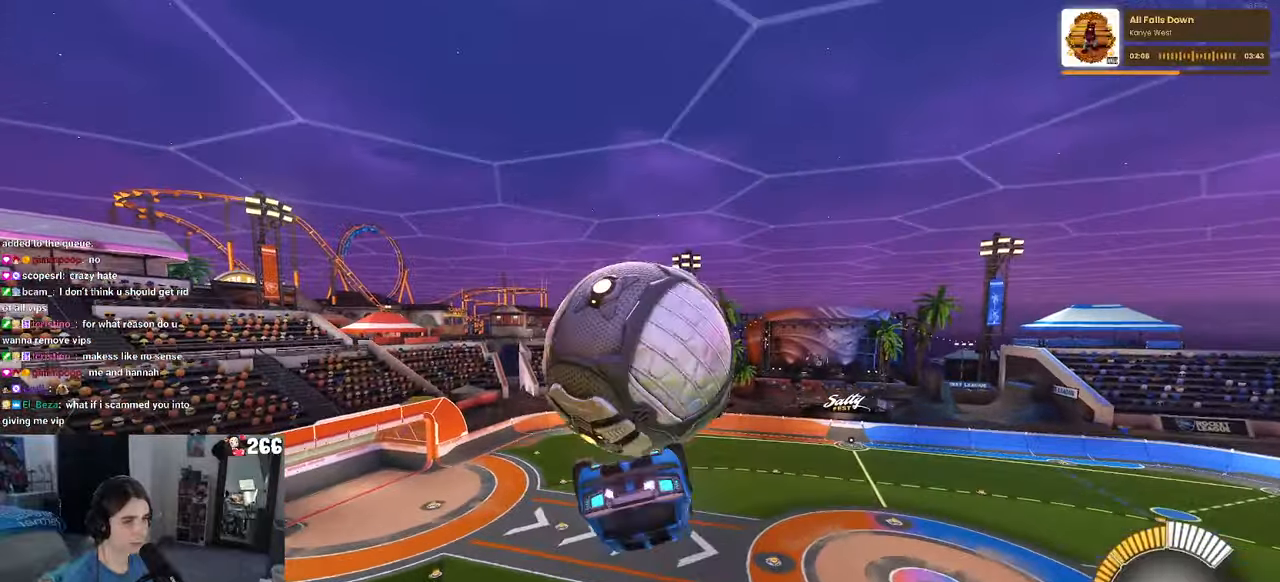
{"buttons": ["L1", "R1"], "left_stick": "left", "right_stick": "center", "events": [[50, "left_stick", "up-left"], [134, "L1", "down"], [150, "R1", "up"], [350, "left_stick", "left"], [484, "R1", "down"]]}
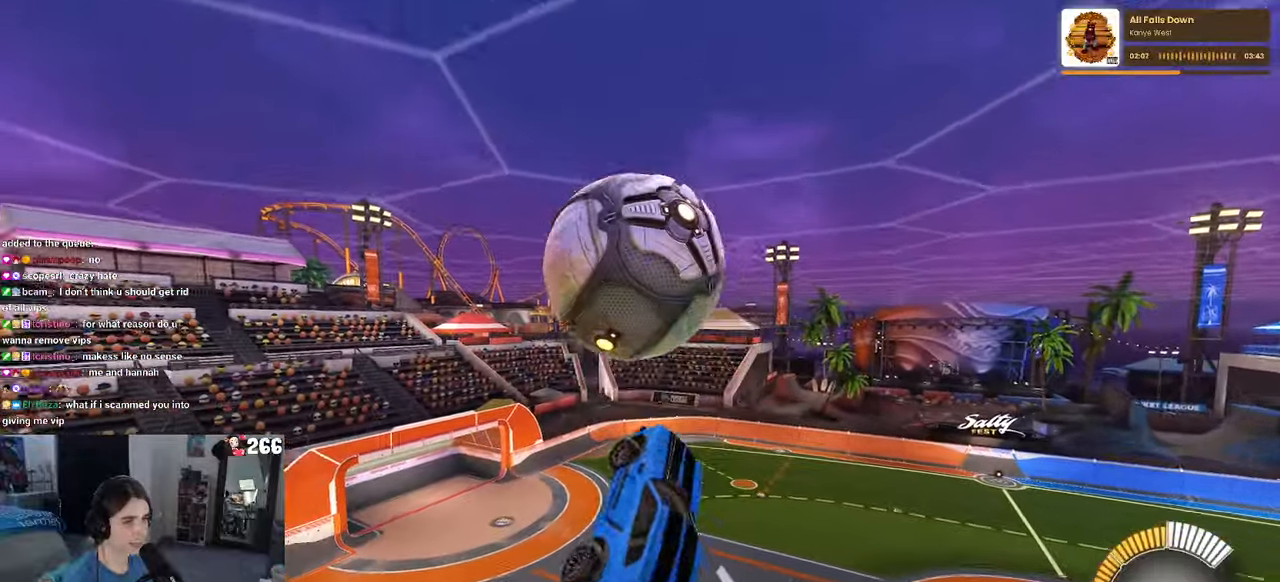
{"buttons": ["L1", "R1"], "left_stick": "up-left", "right_stick": "center", "events": [[100, "left_stick", "right"], [200, "R1", "up"], [417, "R1", "down"], [467, "left_stick", "up-left"]]}
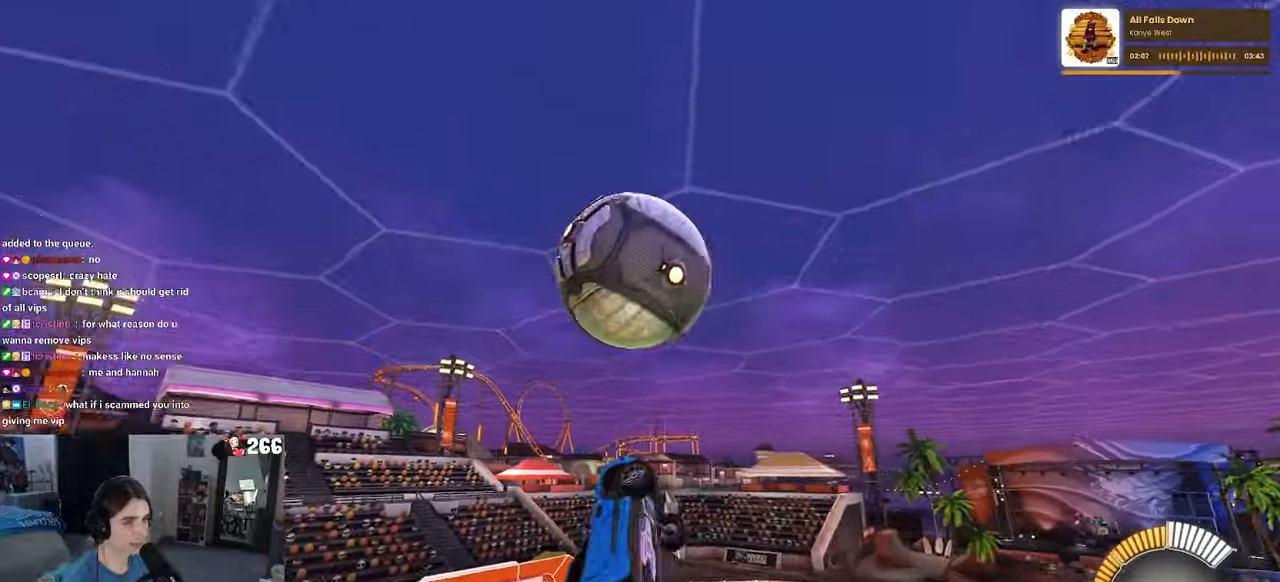
{"buttons": ["L1", "R1"], "left_stick": "up", "right_stick": "center", "events": [[150, "left_stick", "up-right"], [284, "left_stick", "up"], [400, "R1", "up"], [500, "R1", "down"]]}
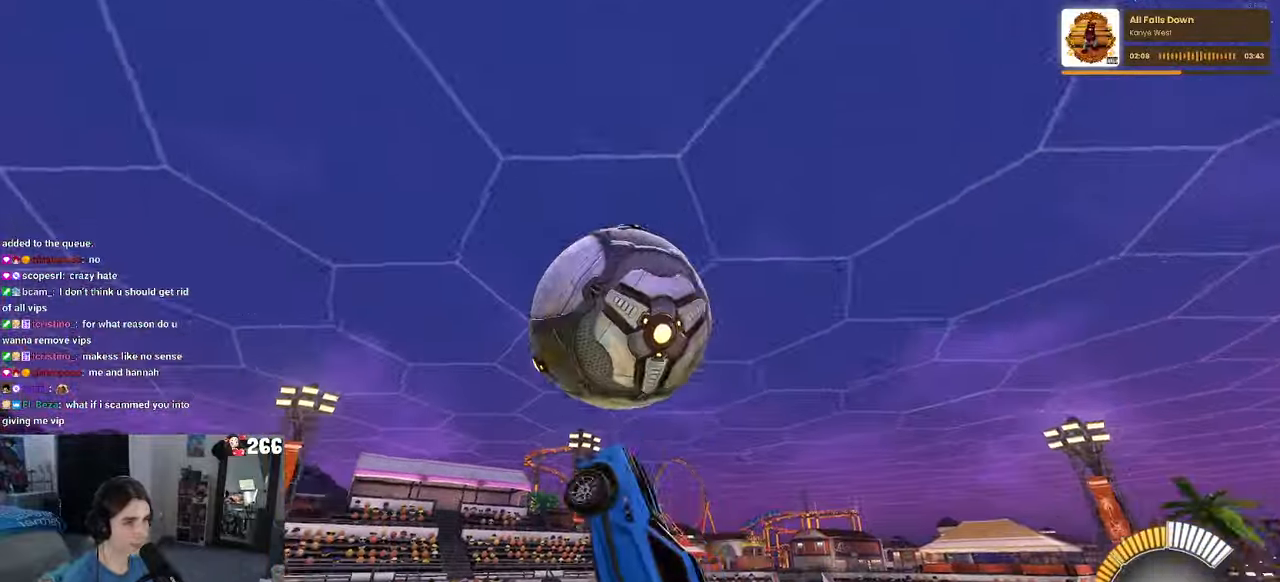
{"buttons": ["L1"], "left_stick": "down-right", "right_stick": "center", "events": [[67, "left_stick", "left"], [117, "left_stick", "down-left"], [367, "R1", "up"], [384, "left_stick", "down-right"]]}
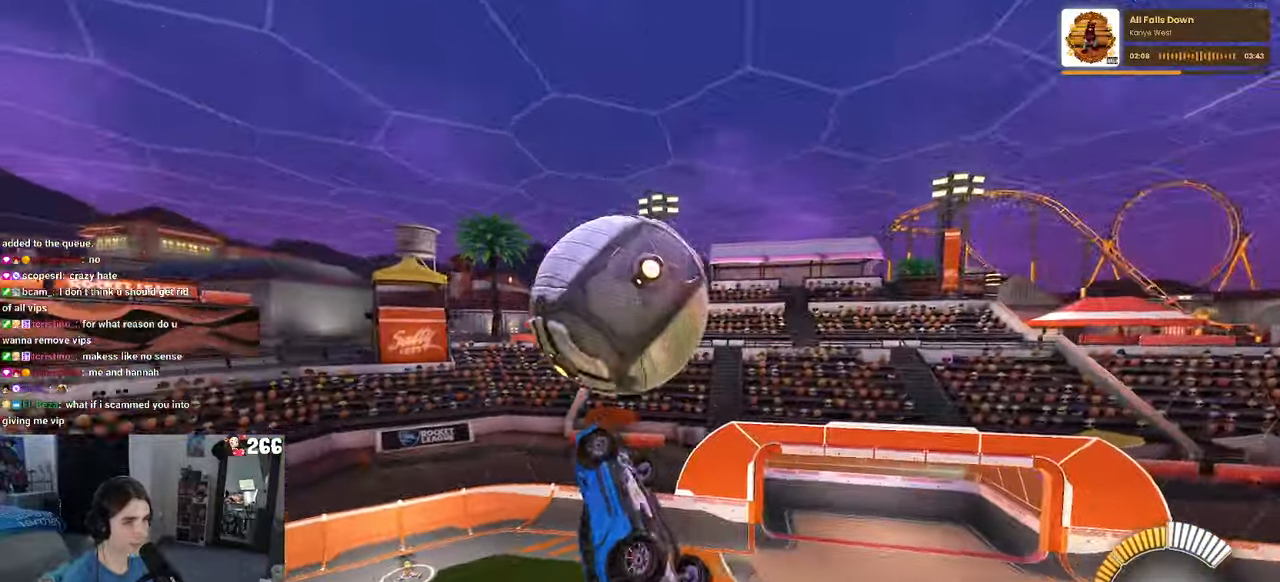
{"buttons": ["R1"], "left_stick": "center", "right_stick": "center", "events": [[100, "R1", "down"], [217, "L1", "up"], [467, "left_stick", "center"]]}
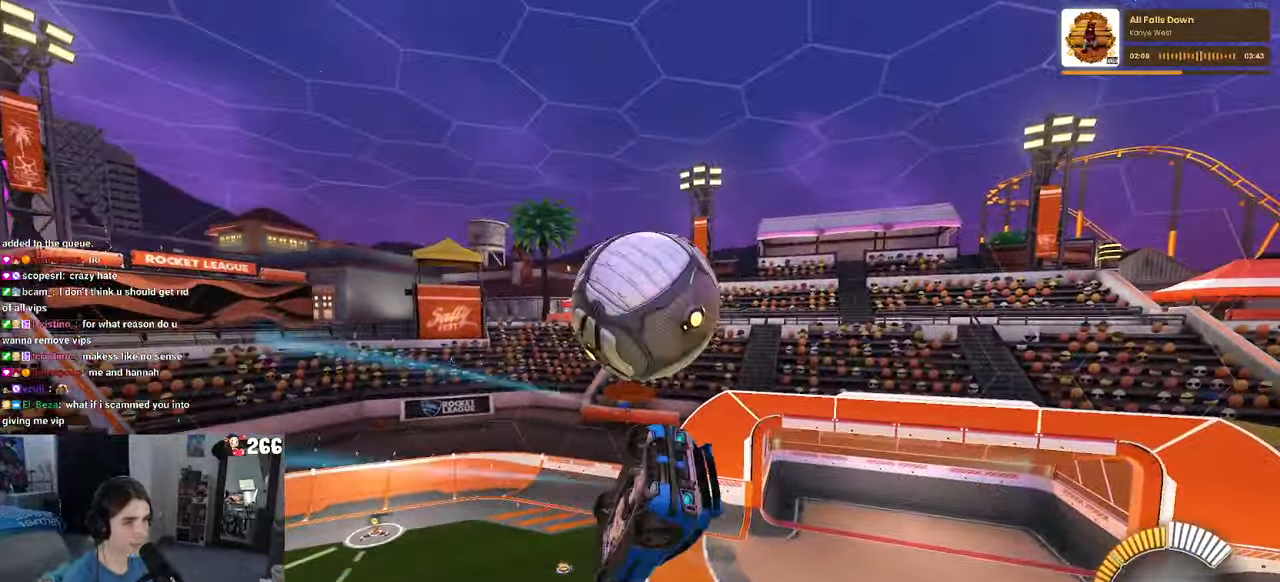
{"buttons": ["CROSS", "R1"], "left_stick": "down", "right_stick": "center", "events": [[67, "left_stick", "right"], [184, "R1", "up"], [267, "left_stick", "center"], [384, "R1", "down"], [384, "left_stick", "down"], [417, "CROSS", "down"]]}
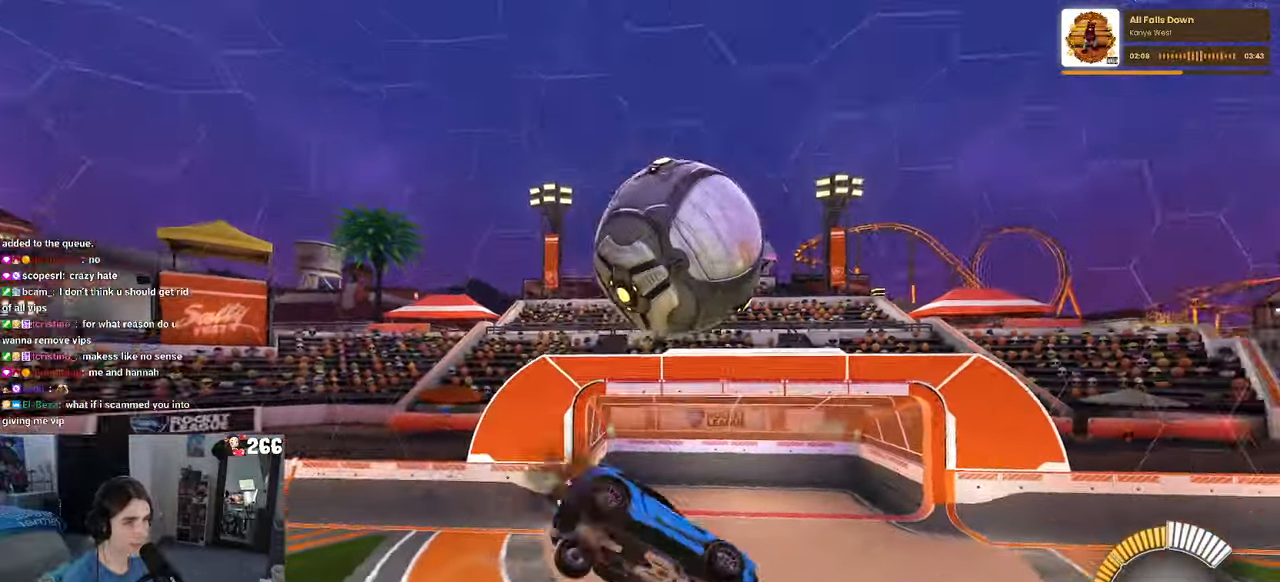
{"buttons": ["L1"], "left_stick": "up", "right_stick": "center", "events": [[34, "CROSS", "up"], [34, "left_stick", "up"], [367, "R1", "up"], [434, "L1", "down"]]}
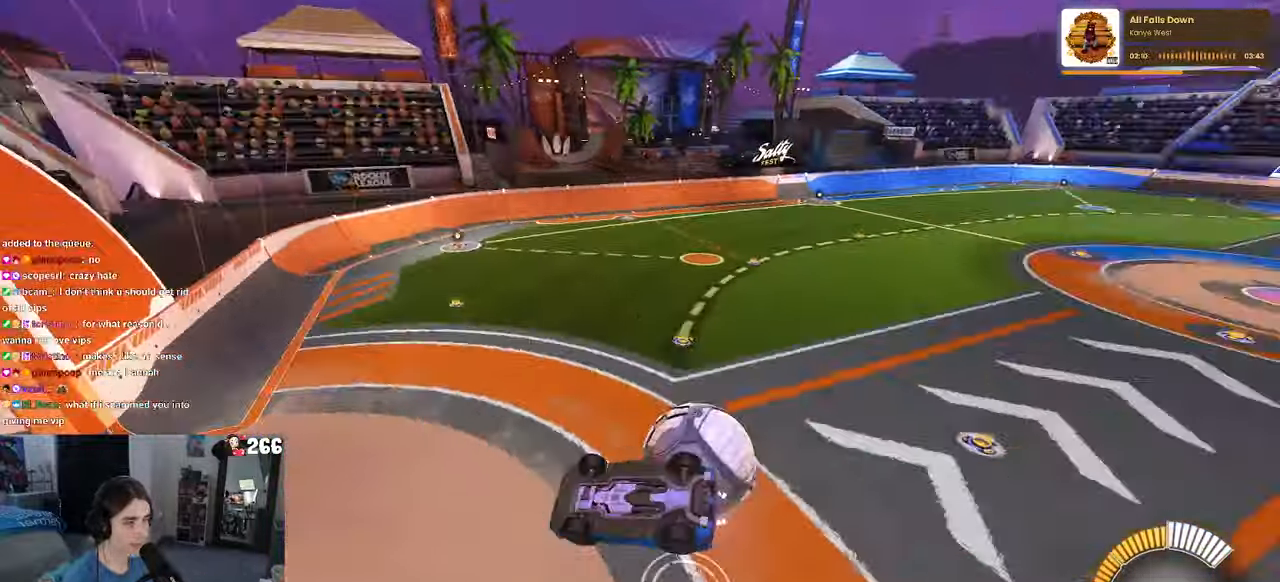
{"buttons": [], "left_stick": "center", "right_stick": "center", "events": [[50, "left_stick", "center"], [150, "START", "down"], [167, "L1", "up"], [217, "START", "up"], [300, "DPAD_DOWN", "down"], [366, "CROSS", "down"], [400, "DPAD_DOWN", "up"], [450, "CROSS", "up"]]}
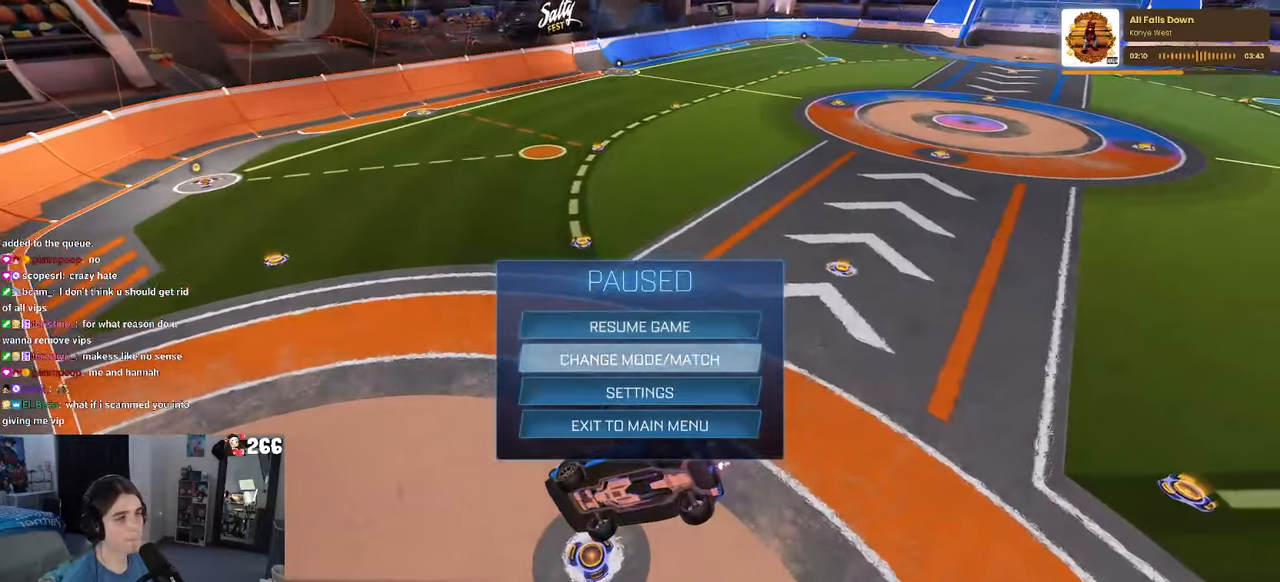
{"buttons": ["CROSS"], "left_stick": "center", "right_stick": "center", "events": [[166, "DPAD_UP", "down"], [250, "DPAD_UP", "up"], [383, "DPAD_RIGHT", "down"], [400, "CROSS", "down"], [466, "DPAD_RIGHT", "up"]]}
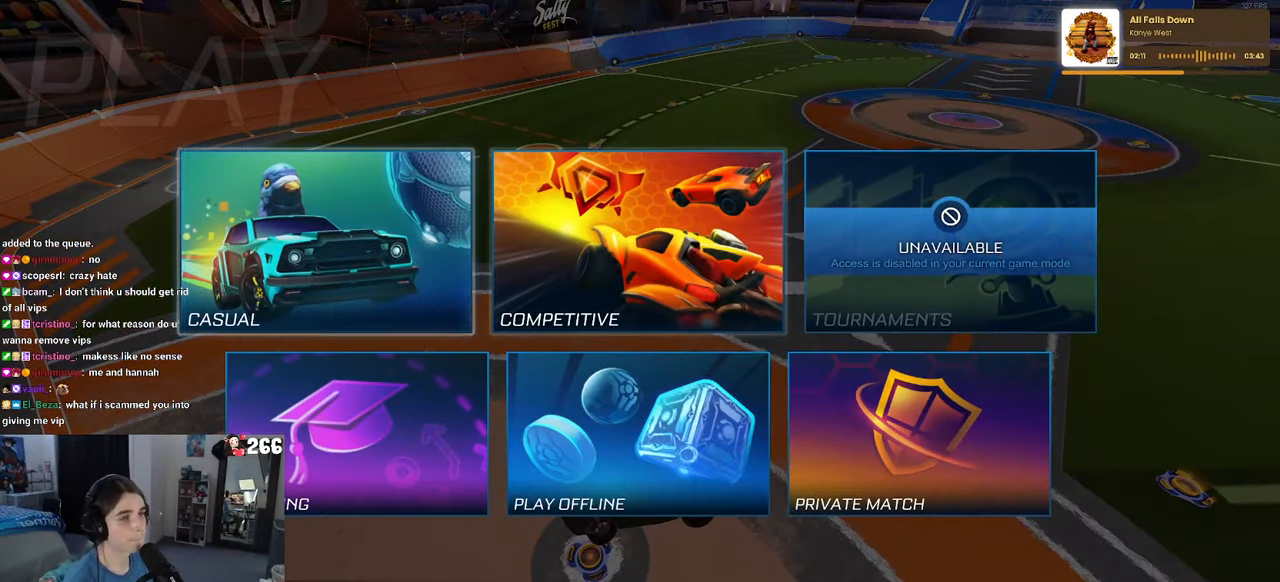
{"buttons": [], "left_stick": "center", "right_stick": "center", "events": [[50, "CROSS", "up"]]}
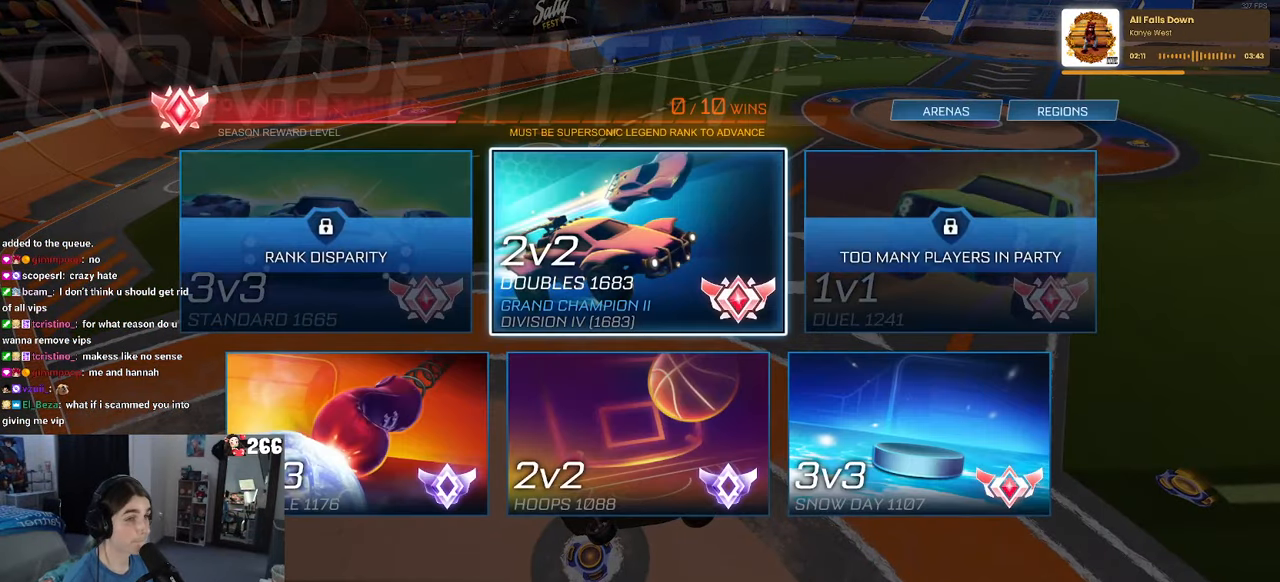
{"buttons": [], "left_stick": "center", "right_stick": "center", "events": [[366, "TRIANGLE", "down"], [483, "TRIANGLE", "up"]]}
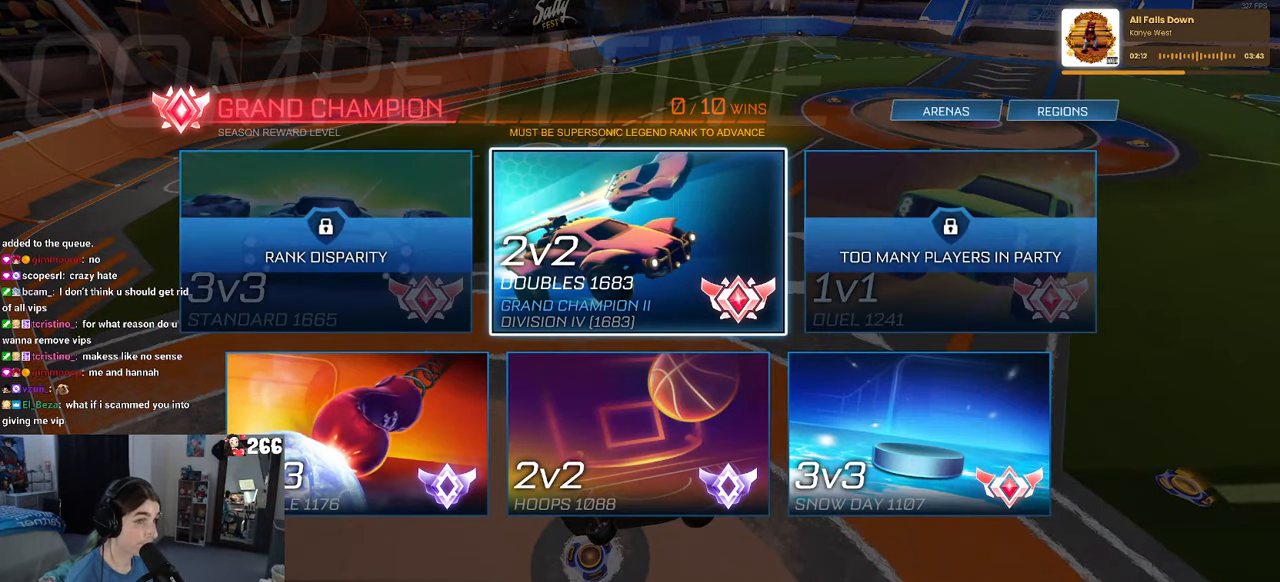
{"buttons": [], "left_stick": "center", "right_stick": "center", "events": [[200, "DPAD_LEFT", "down"], [300, "DPAD_LEFT", "up"]]}
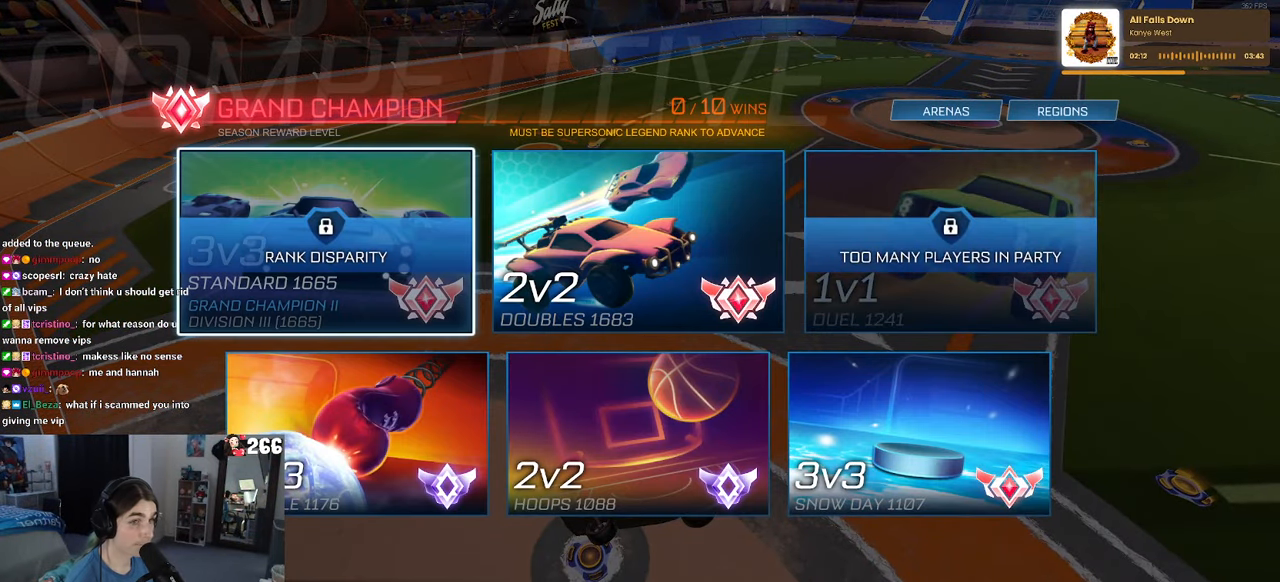
{"buttons": [], "left_stick": "center", "right_stick": "center", "events": [[150, "CROSS", "down"], [233, "CROSS", "up"]]}
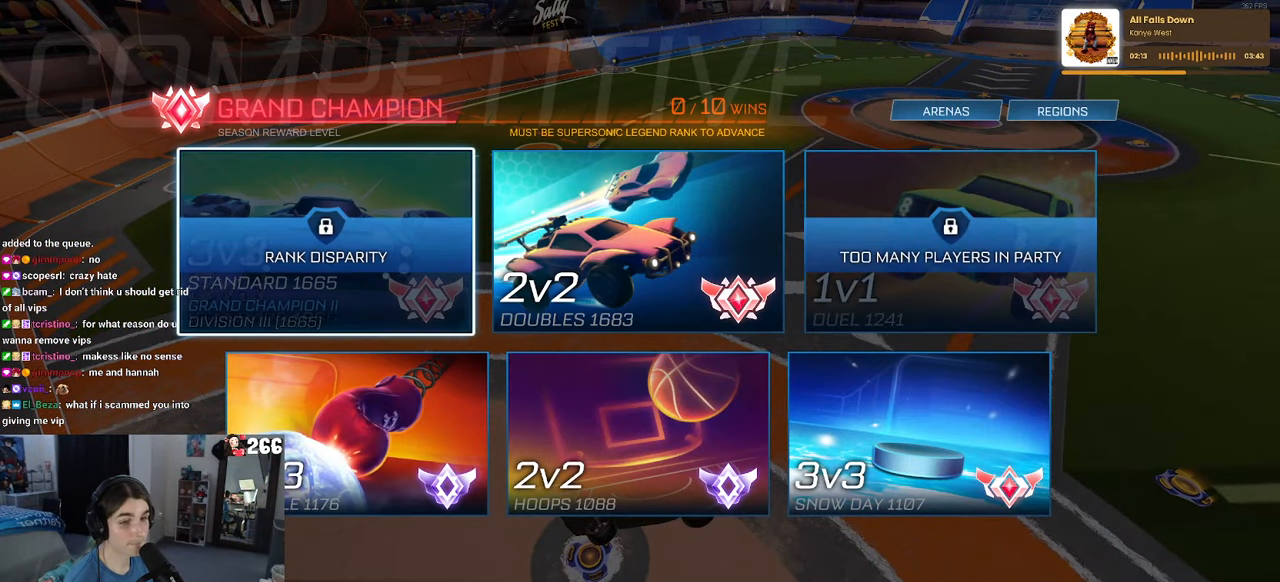
{"buttons": [], "left_stick": "center", "right_stick": "center", "events": [[33, "DPAD_DOWN", "down"], [150, "DPAD_DOWN", "up"], [216, "DPAD_DOWN", "down"], [366, "DPAD_DOWN", "up"]]}
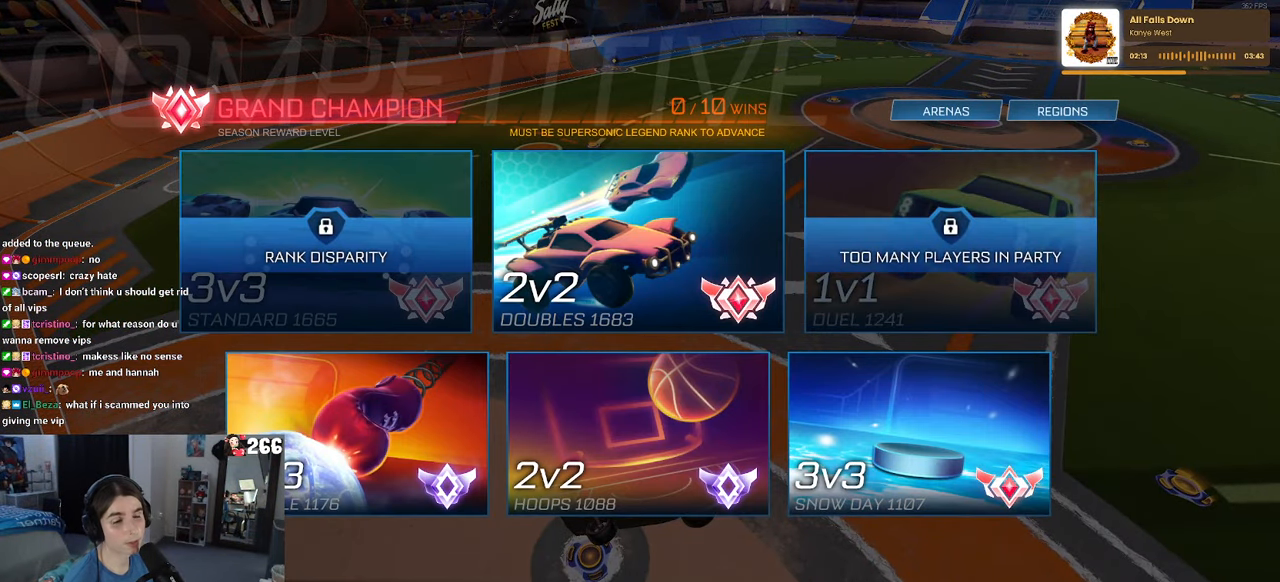
{"buttons": [], "left_stick": "center", "right_stick": "center", "events": [[16, "DPAD_DOWN", "down"], [100, "DPAD_DOWN", "up"], [283, "DPAD_LEFT", "down"], [366, "DPAD_LEFT", "up"]]}
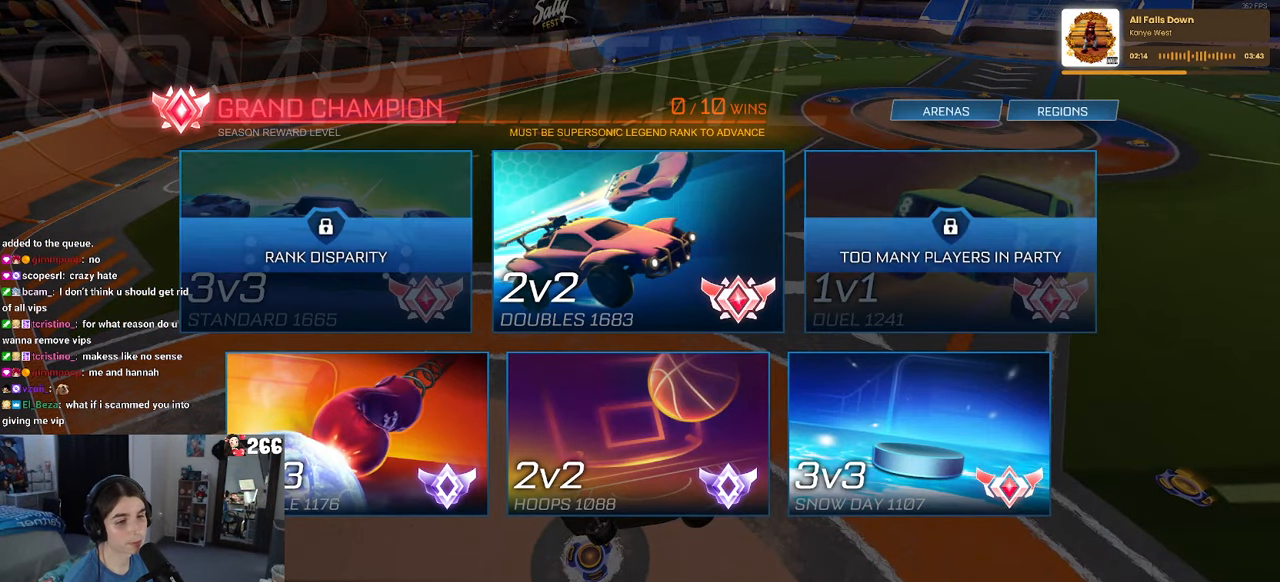
{"buttons": [], "left_stick": "center", "right_stick": "center", "events": [[150, "CROSS", "down"], [233, "CROSS", "up"]]}
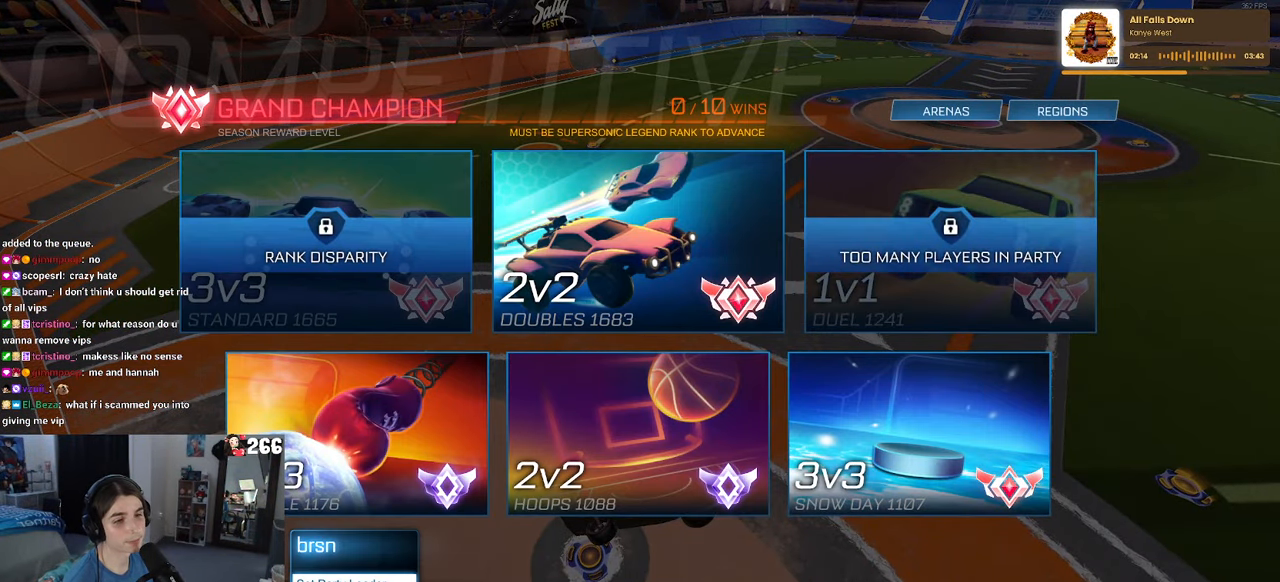
{"buttons": [], "left_stick": "center", "right_stick": "center", "events": [[266, "CROSS", "down"], [366, "CROSS", "up"]]}
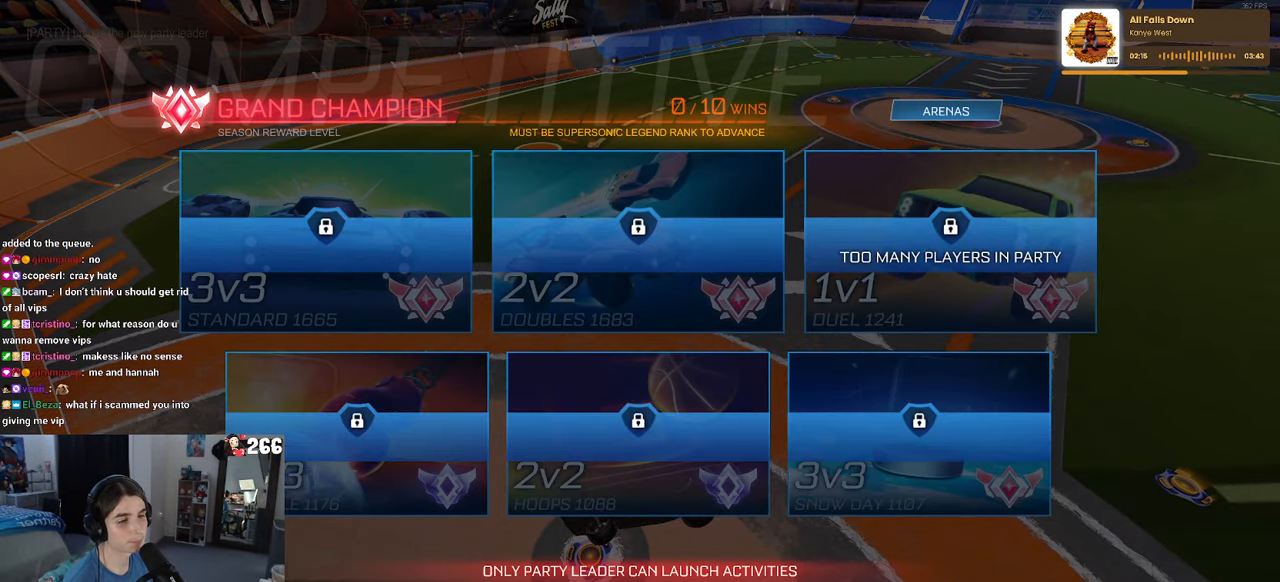
{"buttons": ["CIRCLE"], "left_stick": "center", "right_stick": "center", "events": [[100, "CIRCLE", "down"], [216, "CIRCLE", "up"], [467, "CIRCLE", "down"]]}